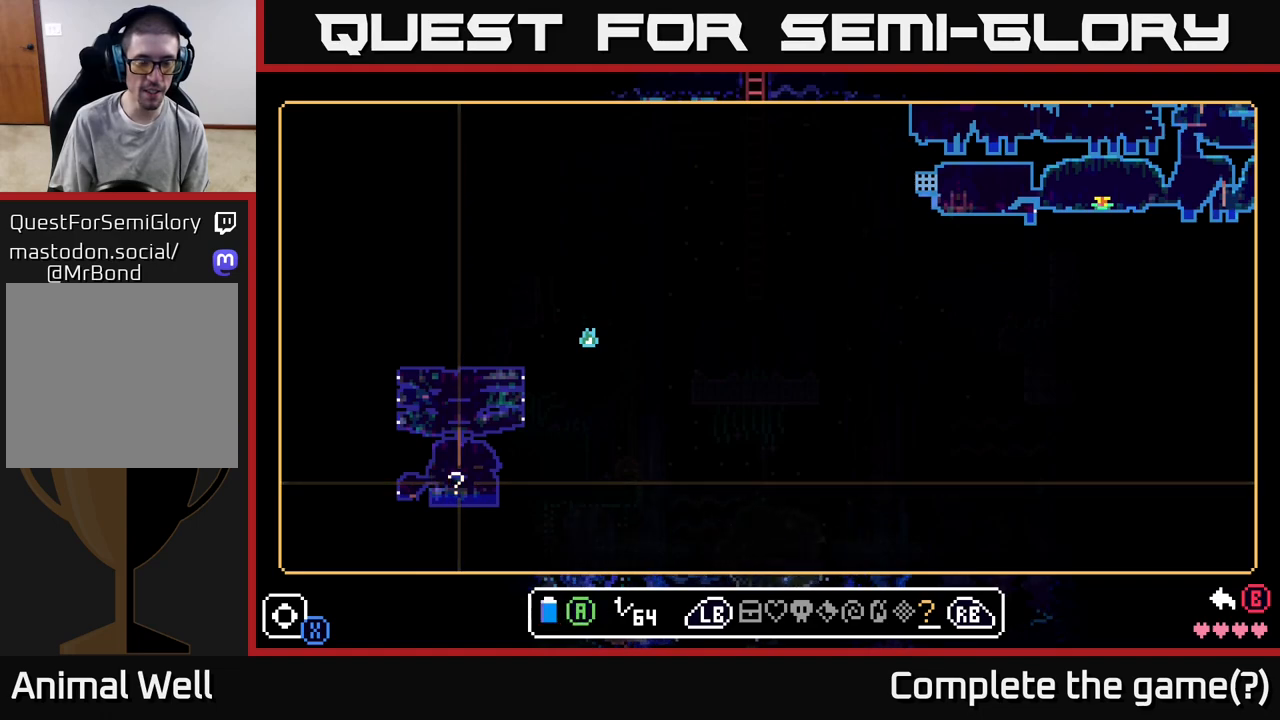
Gameplay with a controller (Xbox layout); each line is a JSON object with the inputs held at the frame after it. "events" lists button and stick changes between this image and that frame as [ms after this image, input, new state], when the widget could be followed in between.
{"buttons": [], "left_stick": "center", "right_stick": "center", "events": [[183, "left_stick", "right"], [283, "left_stick", "center"]]}
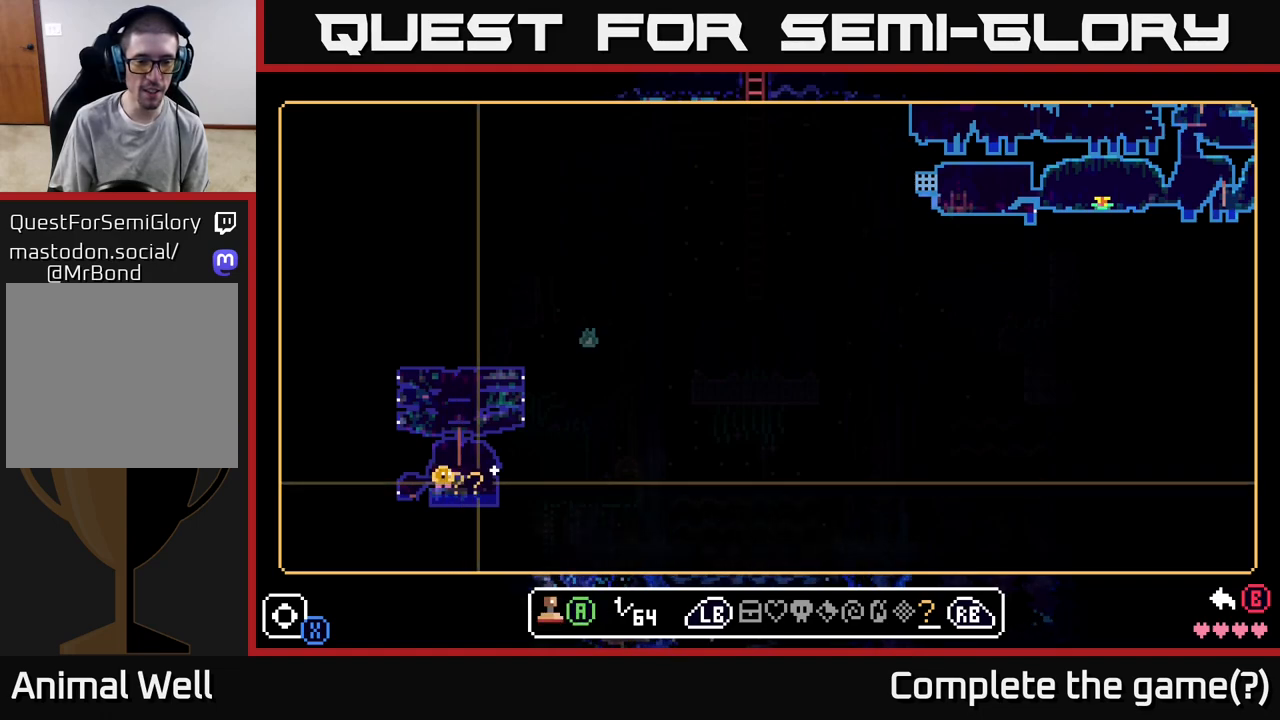
{"buttons": [], "left_stick": "center", "right_stick": "center", "events": [[50, "B", "down"], [133, "B", "up"]]}
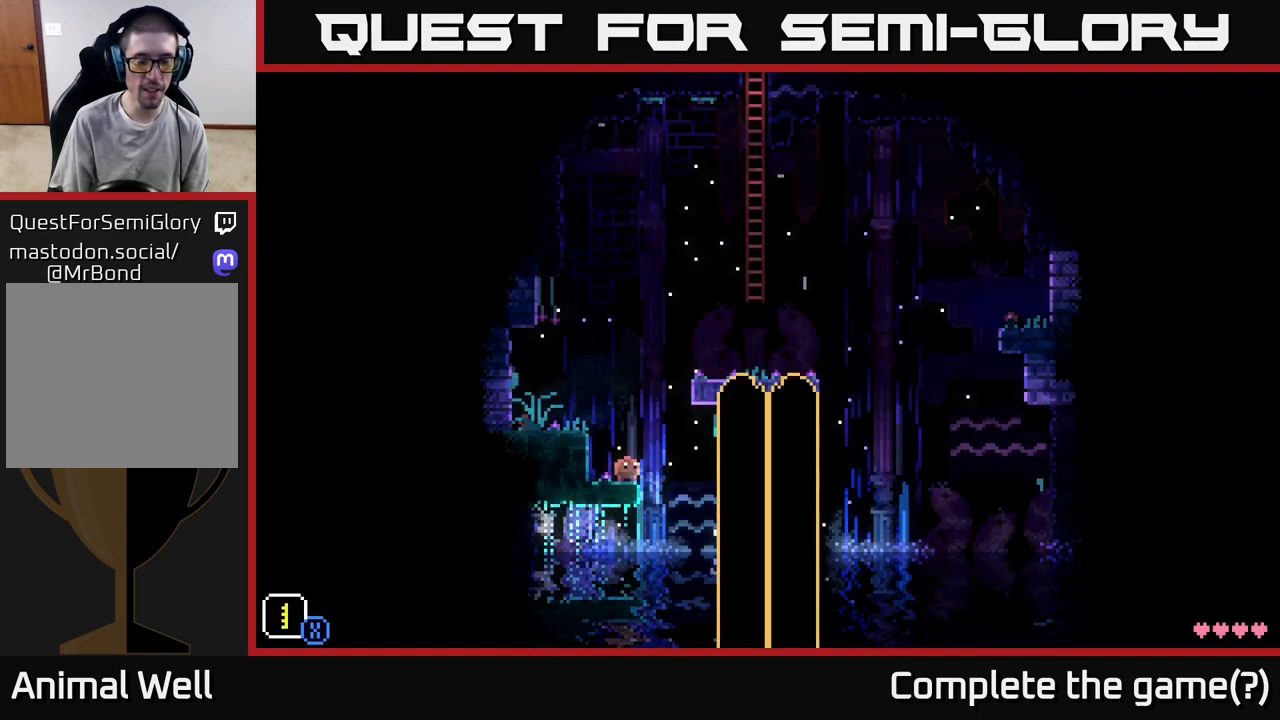
{"buttons": [], "left_stick": "center", "right_stick": "center", "events": [[67, "left_stick", "up"], [183, "left_stick", "center"]]}
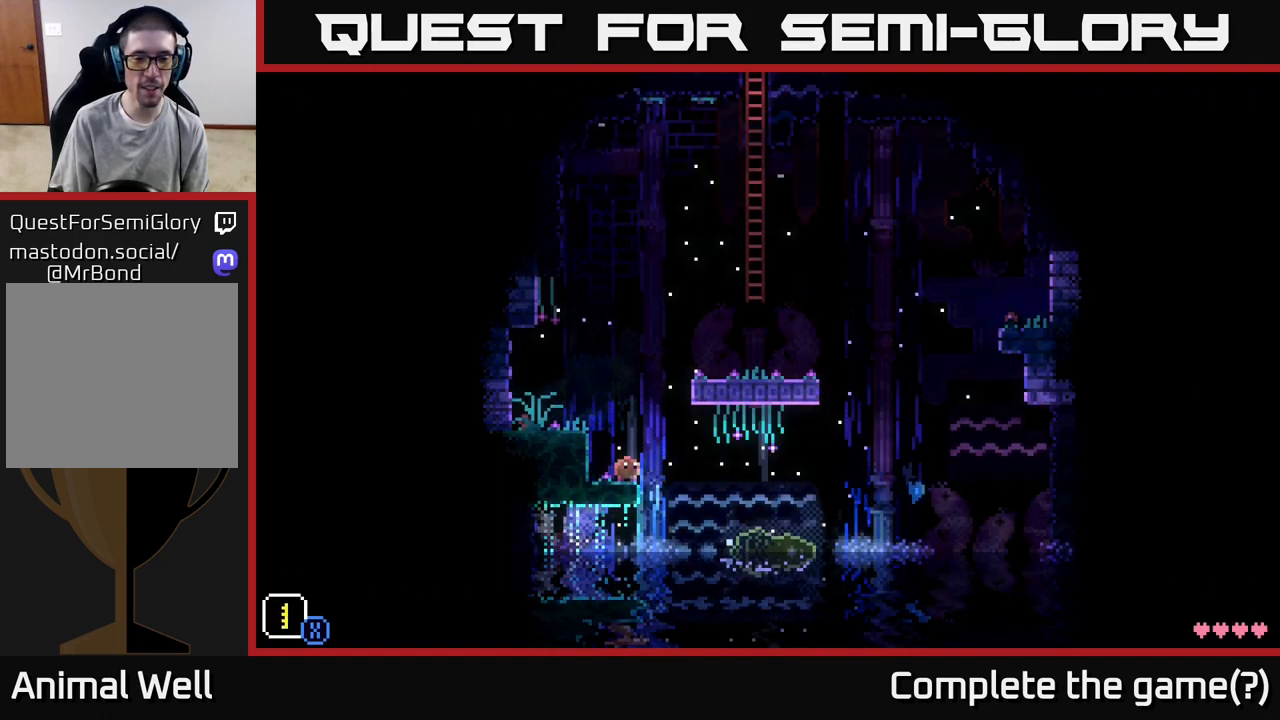
{"buttons": [], "left_stick": "center", "right_stick": "center", "events": []}
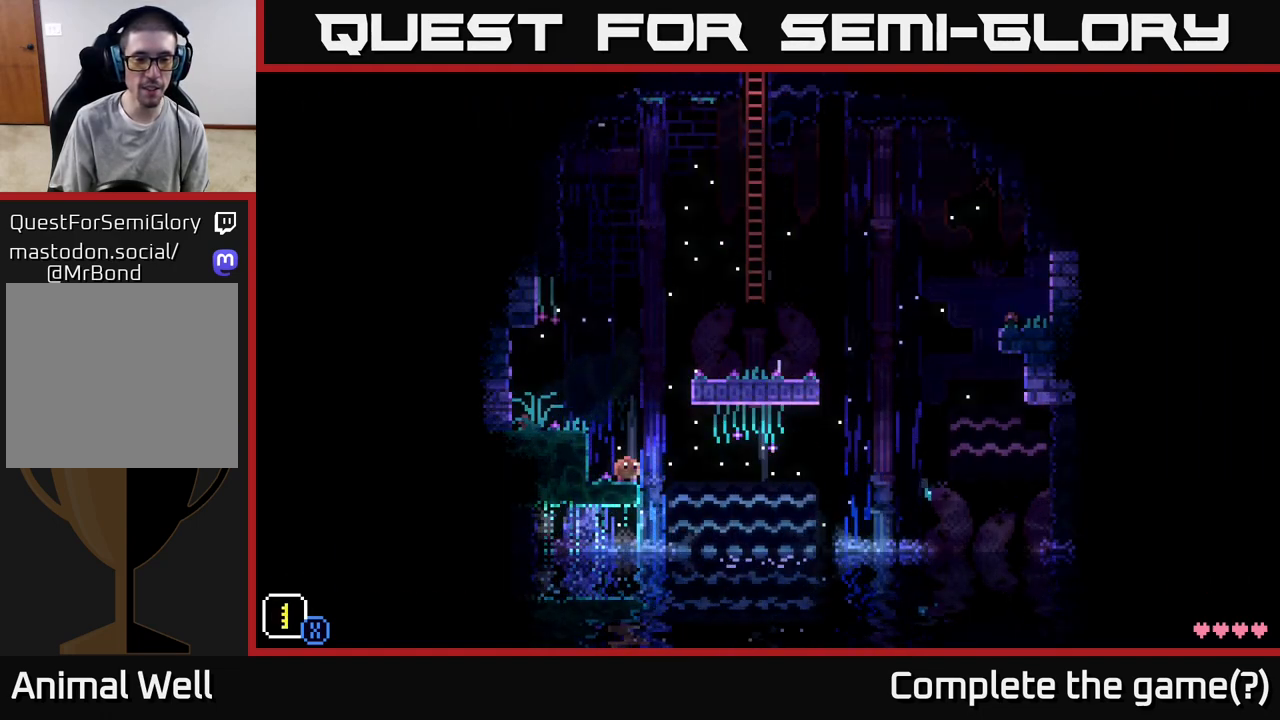
{"buttons": ["X"], "left_stick": "center", "right_stick": "center", "events": [[133, "X", "down"], [350, "left_stick", "right"], [500, "left_stick", "center"]]}
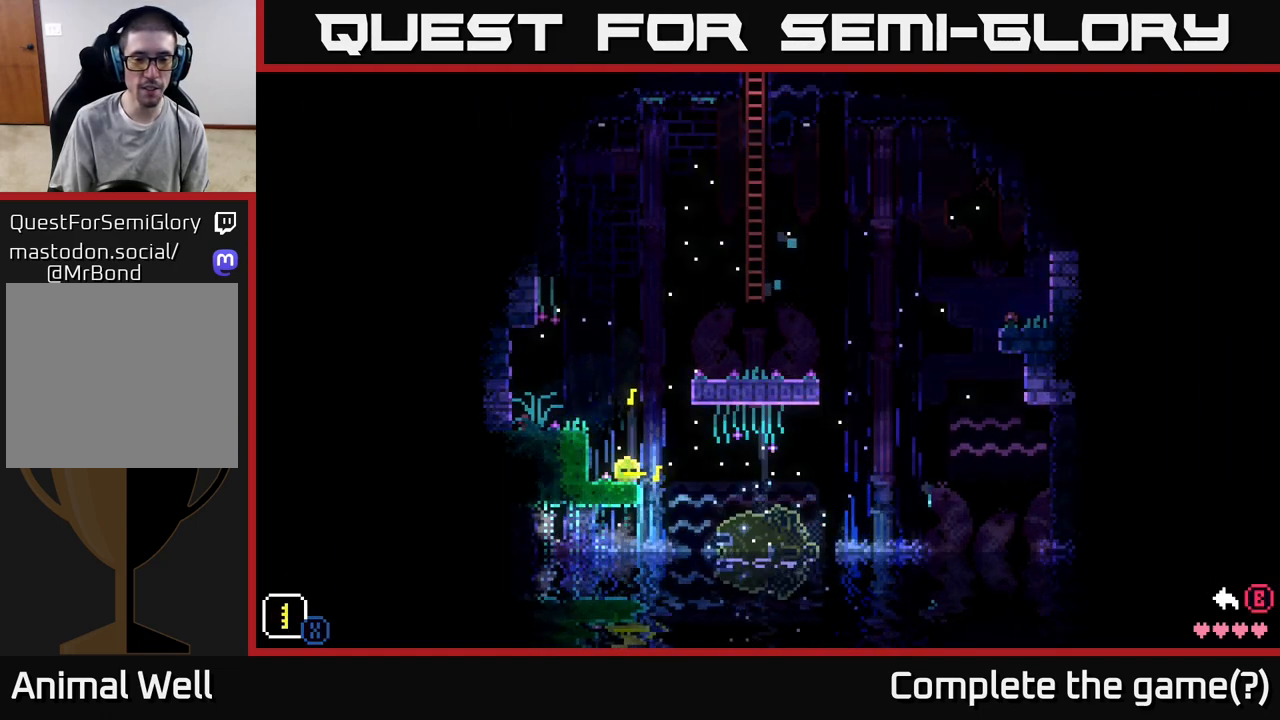
{"buttons": ["X"], "left_stick": "center", "right_stick": "center", "events": [[317, "left_stick", "right"], [483, "left_stick", "center"]]}
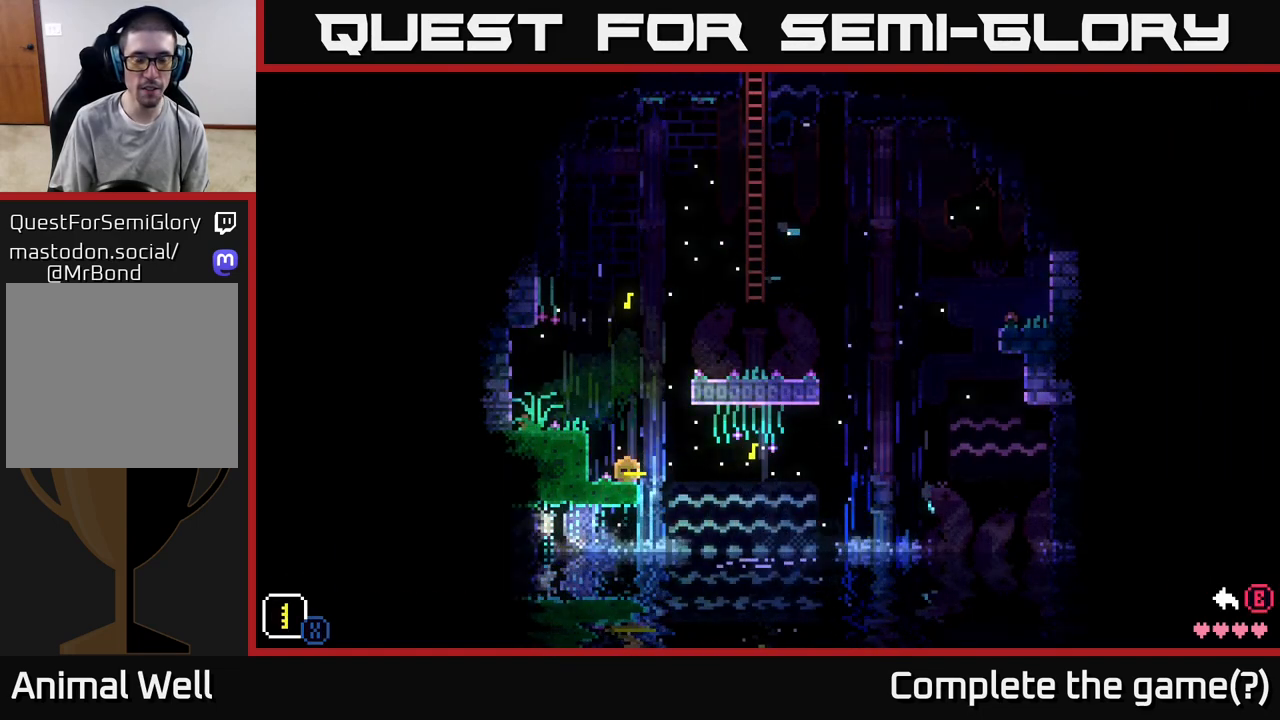
{"buttons": ["X"], "left_stick": "left", "right_stick": "center", "events": [[450, "left_stick", "left"]]}
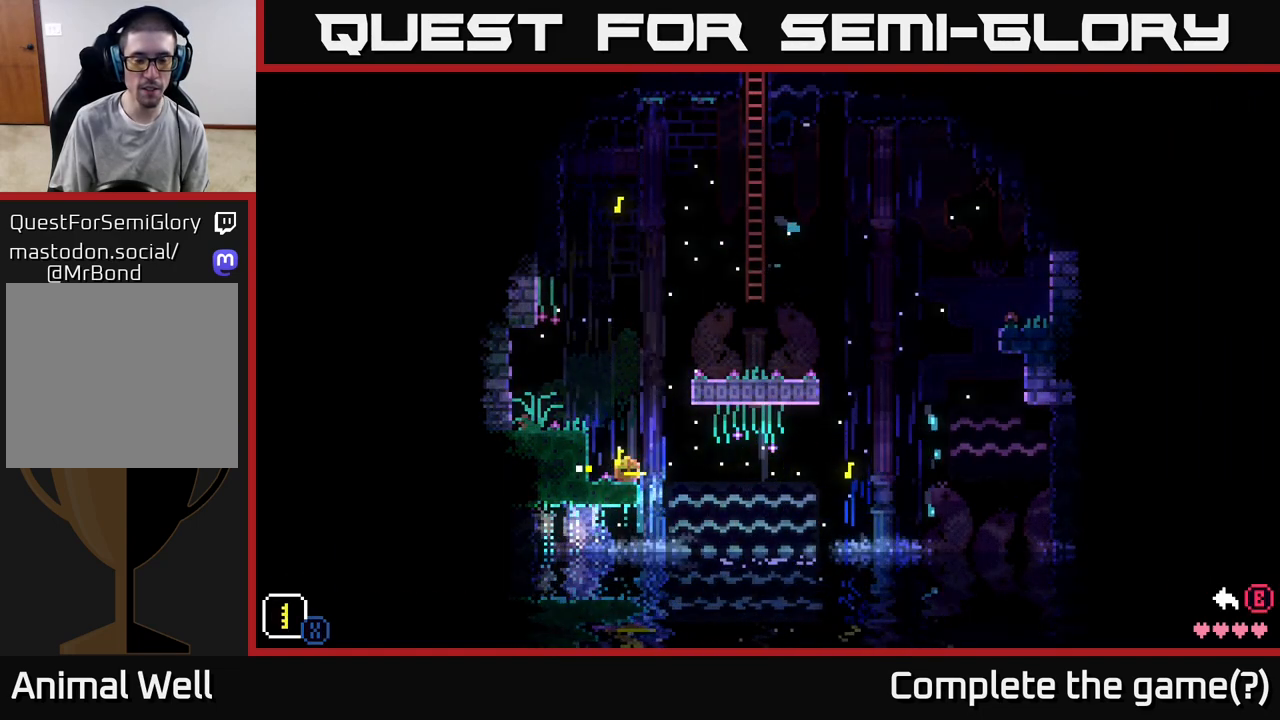
{"buttons": ["X"], "left_stick": "center", "right_stick": "center", "events": [[133, "left_stick", "center"]]}
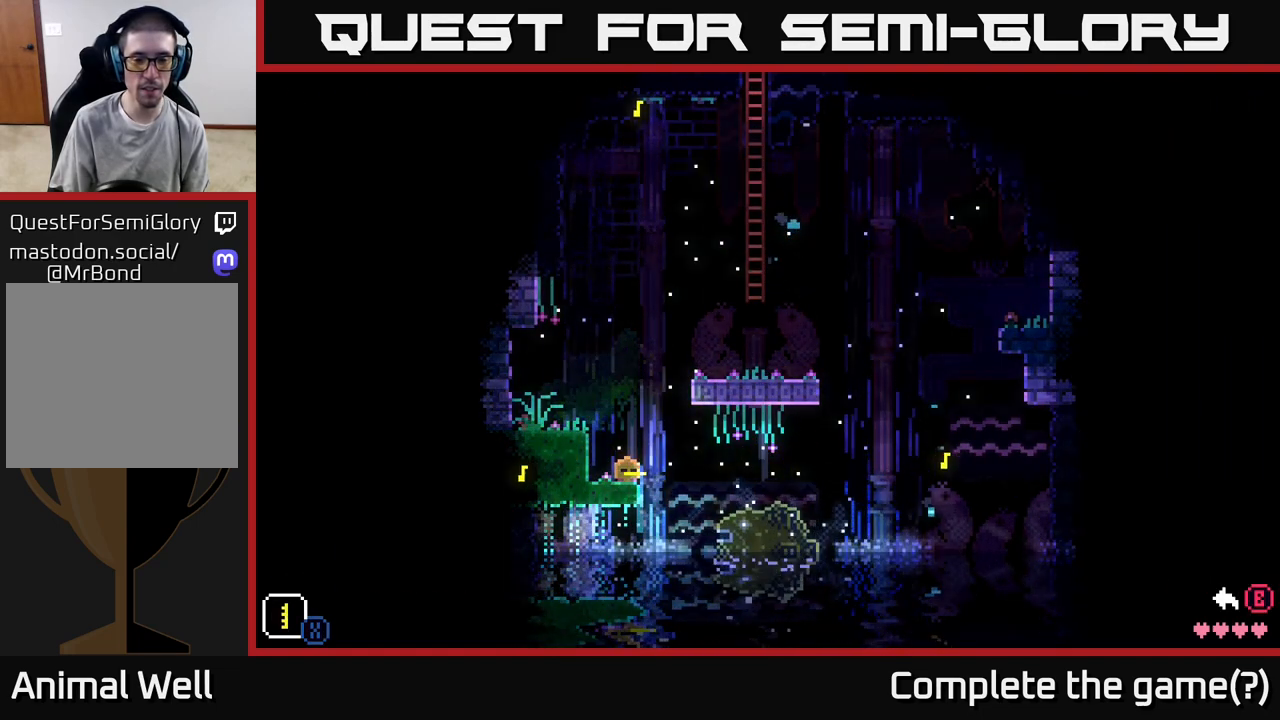
{"buttons": ["X"], "left_stick": "center", "right_stick": "center", "events": [[183, "left_stick", "left"], [383, "left_stick", "center"]]}
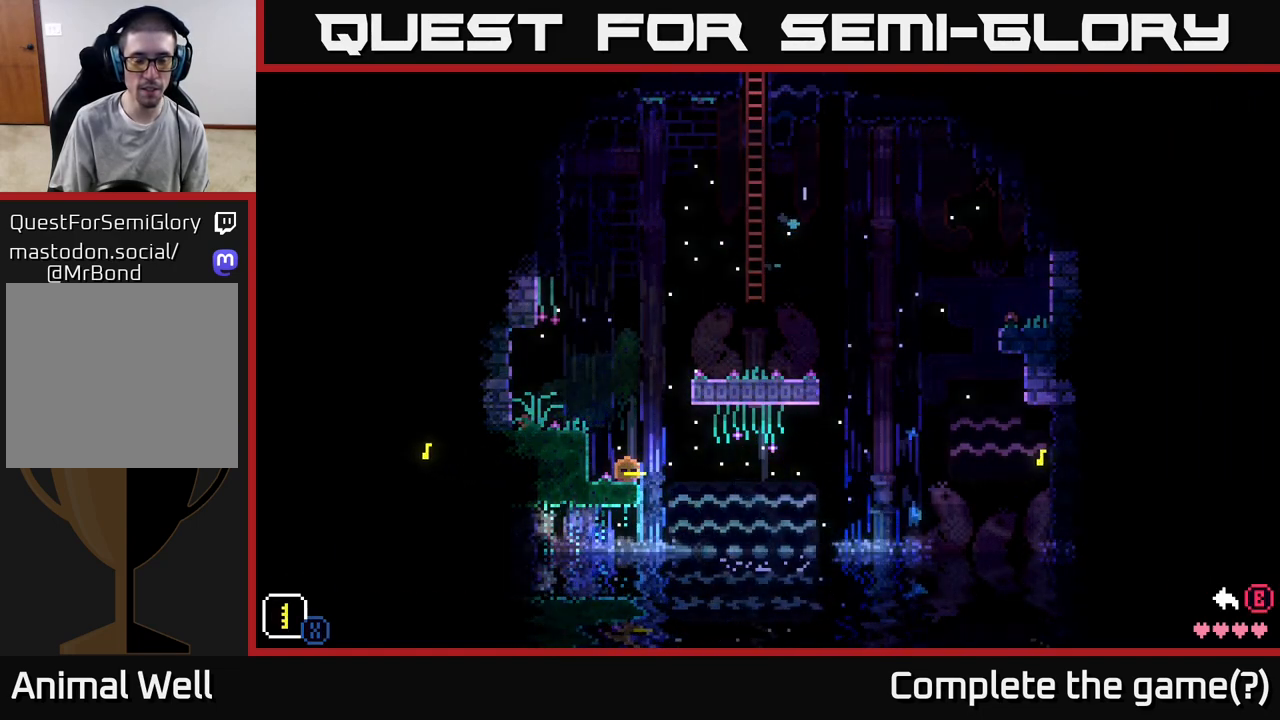
{"buttons": ["X"], "left_stick": "down", "right_stick": "center", "events": [[400, "left_stick", "down"]]}
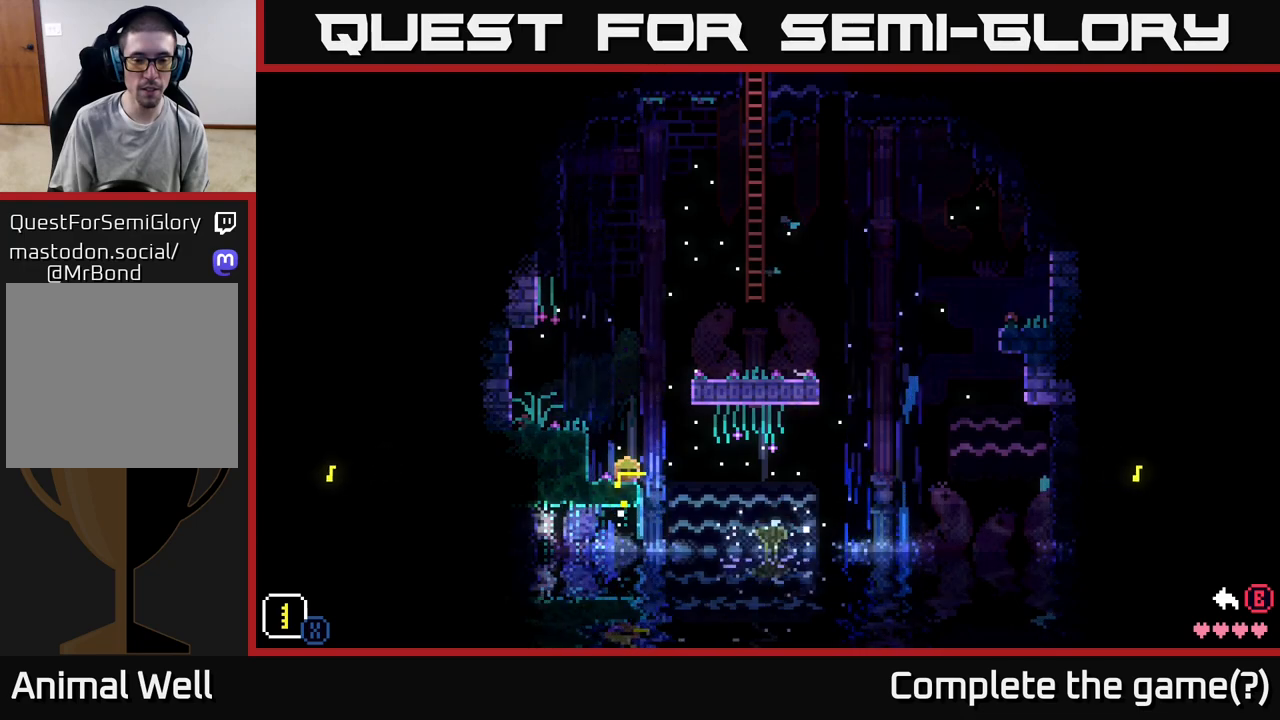
{"buttons": ["X"], "left_stick": "center", "right_stick": "center", "events": [[217, "left_stick", "center"]]}
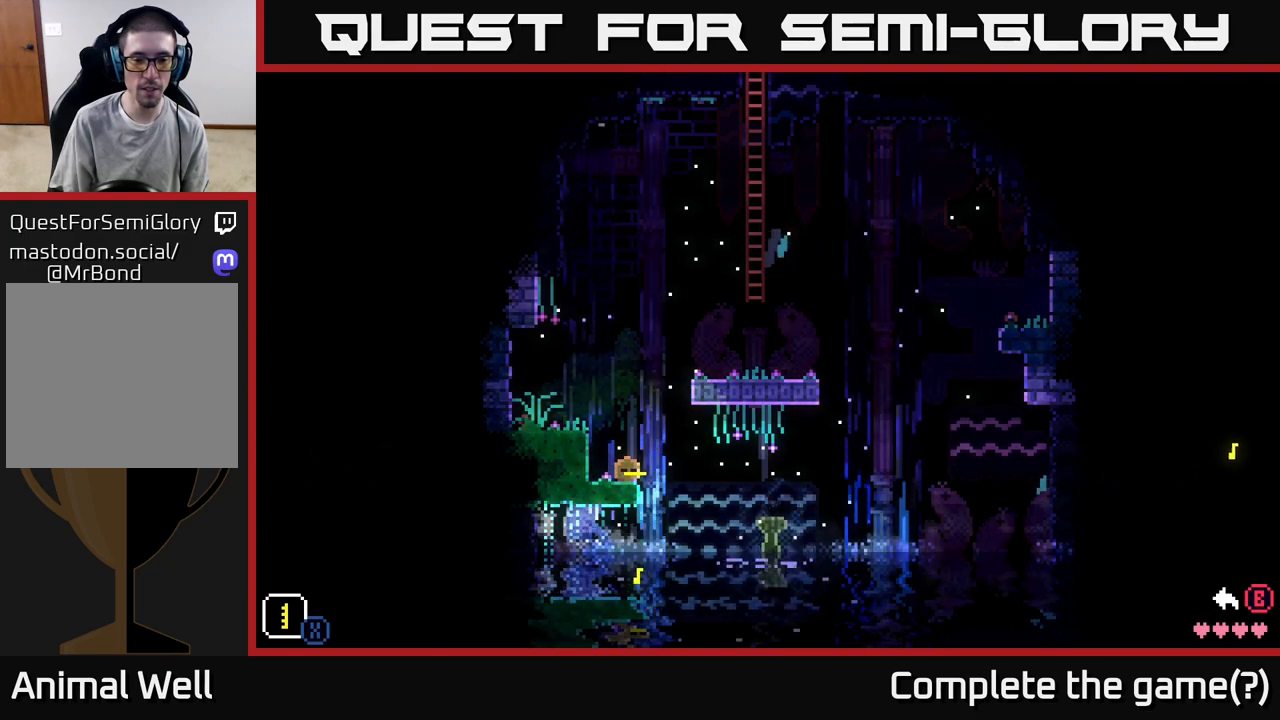
{"buttons": ["X"], "left_stick": "center", "right_stick": "center", "events": []}
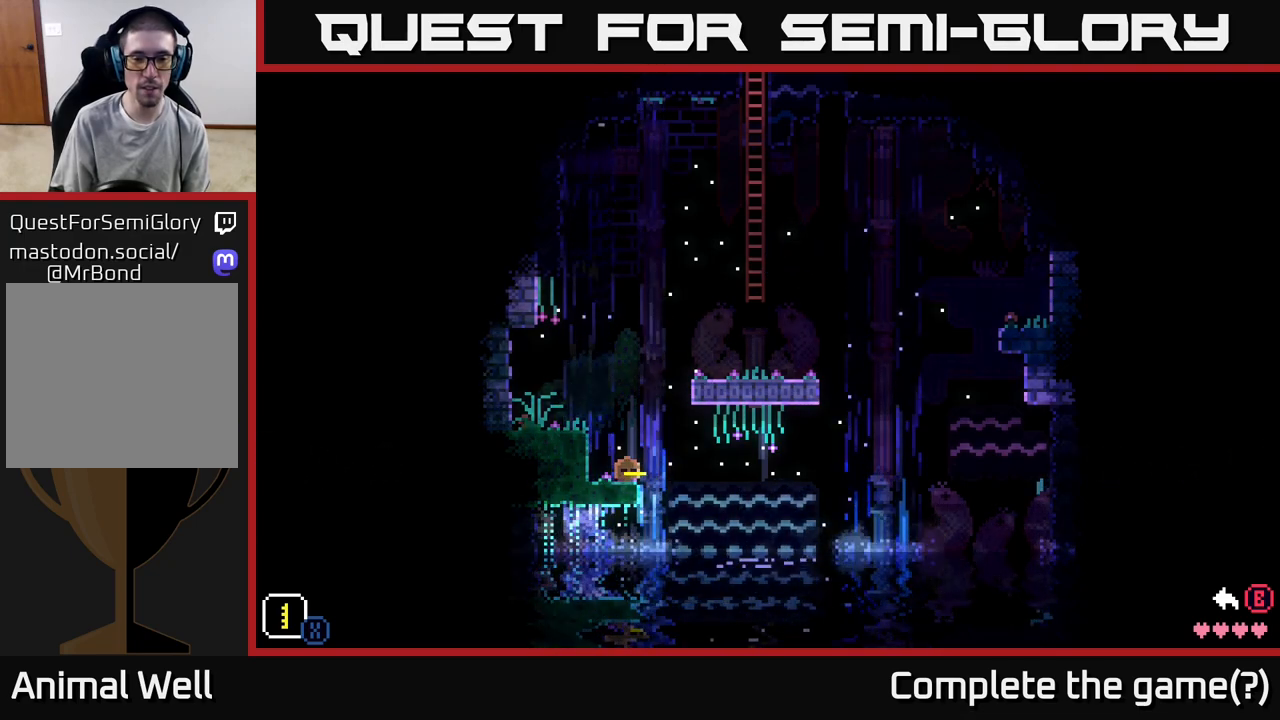
{"buttons": ["X"], "left_stick": "down", "right_stick": "center", "events": [[117, "left_stick", "down"]]}
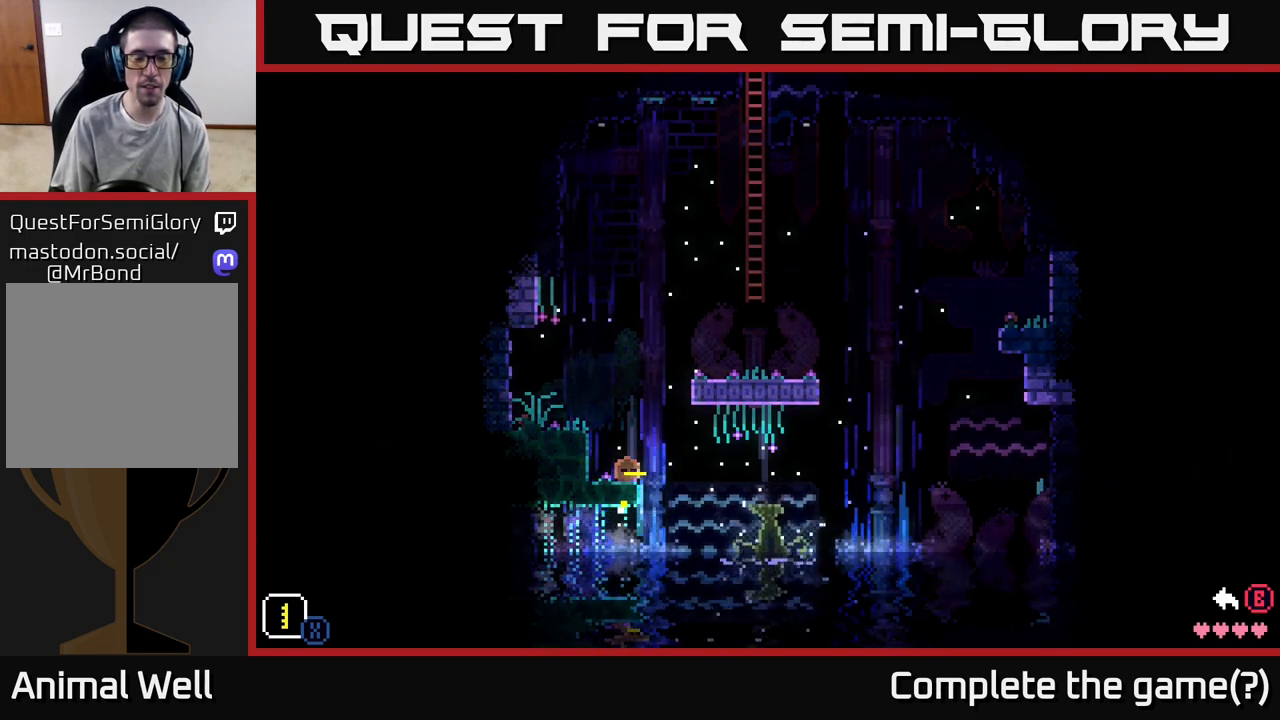
{"buttons": ["X"], "left_stick": "down", "right_stick": "center", "events": []}
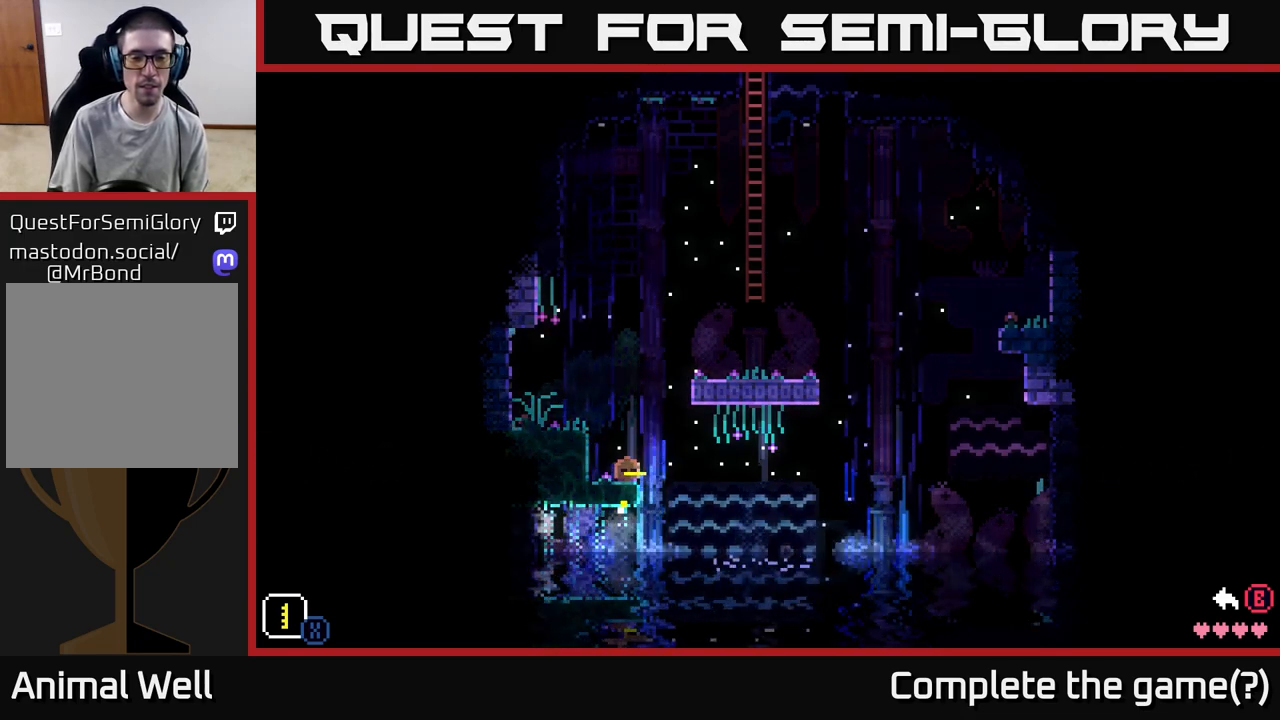
{"buttons": ["X"], "left_stick": "center", "right_stick": "center", "events": [[500, "left_stick", "center"]]}
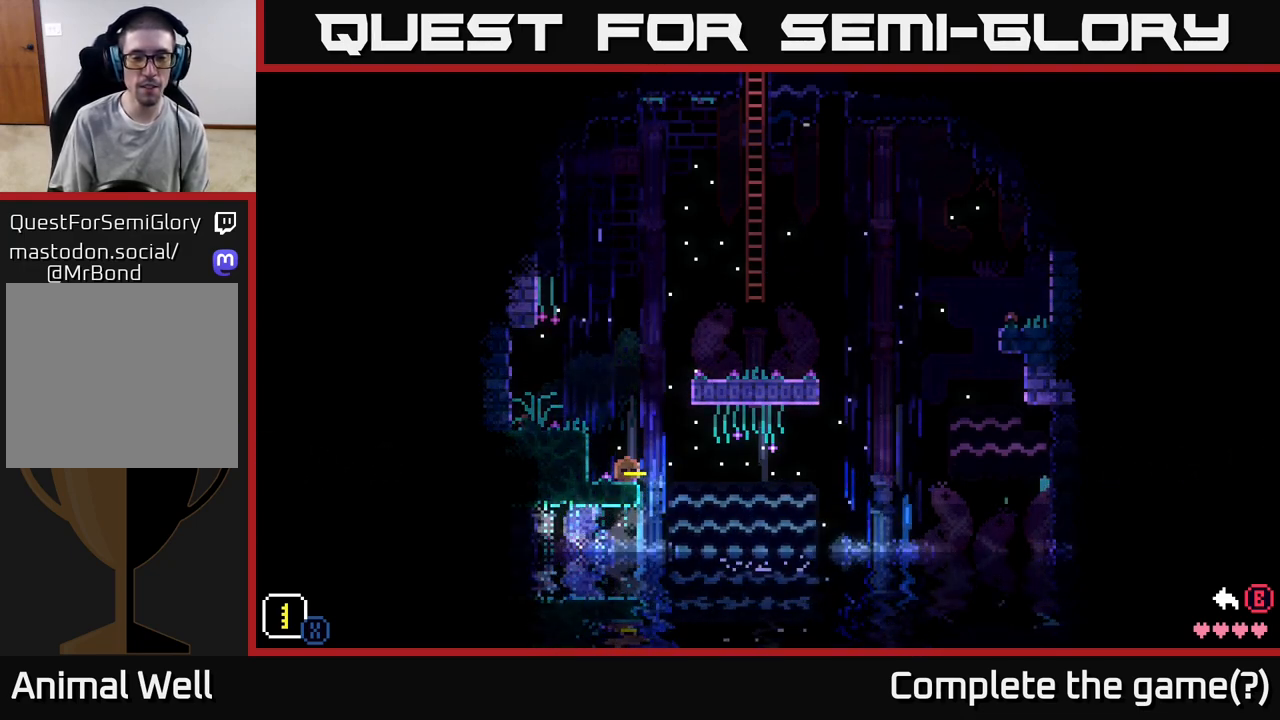
{"buttons": ["X"], "left_stick": "up", "right_stick": "center", "events": [[33, "left_stick", "up"]]}
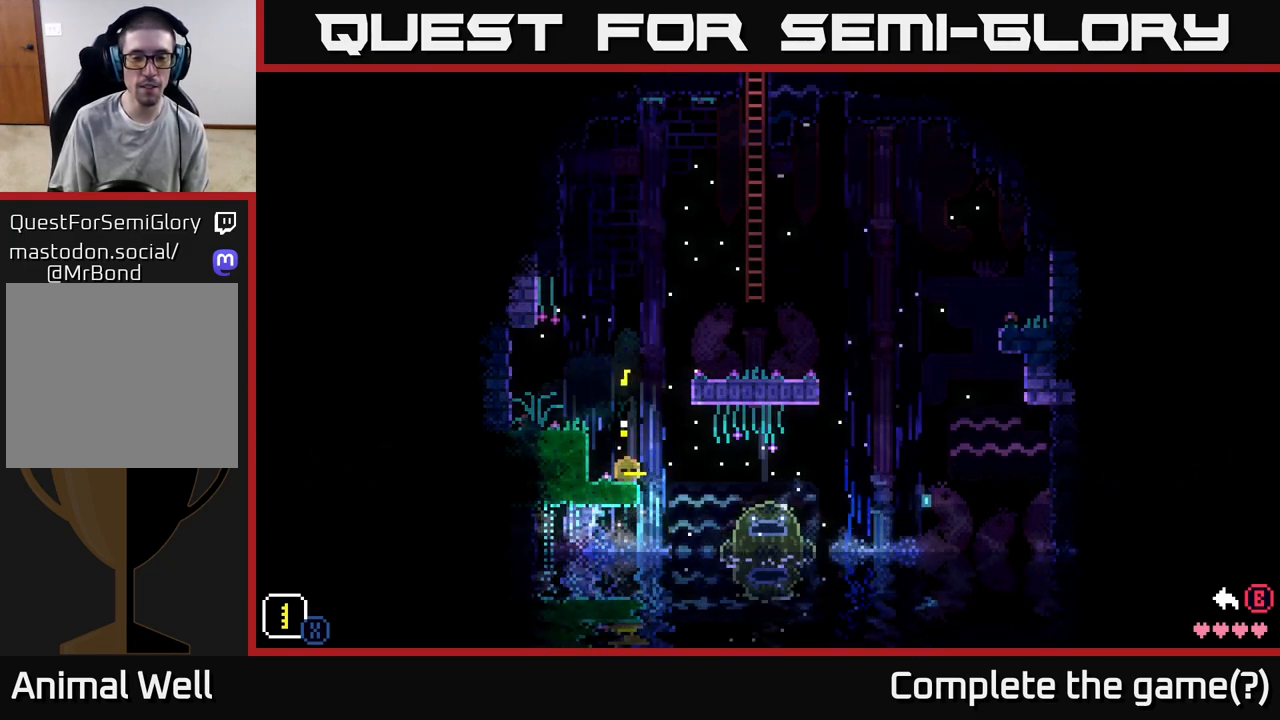
{"buttons": ["X"], "left_stick": "up", "right_stick": "center", "events": []}
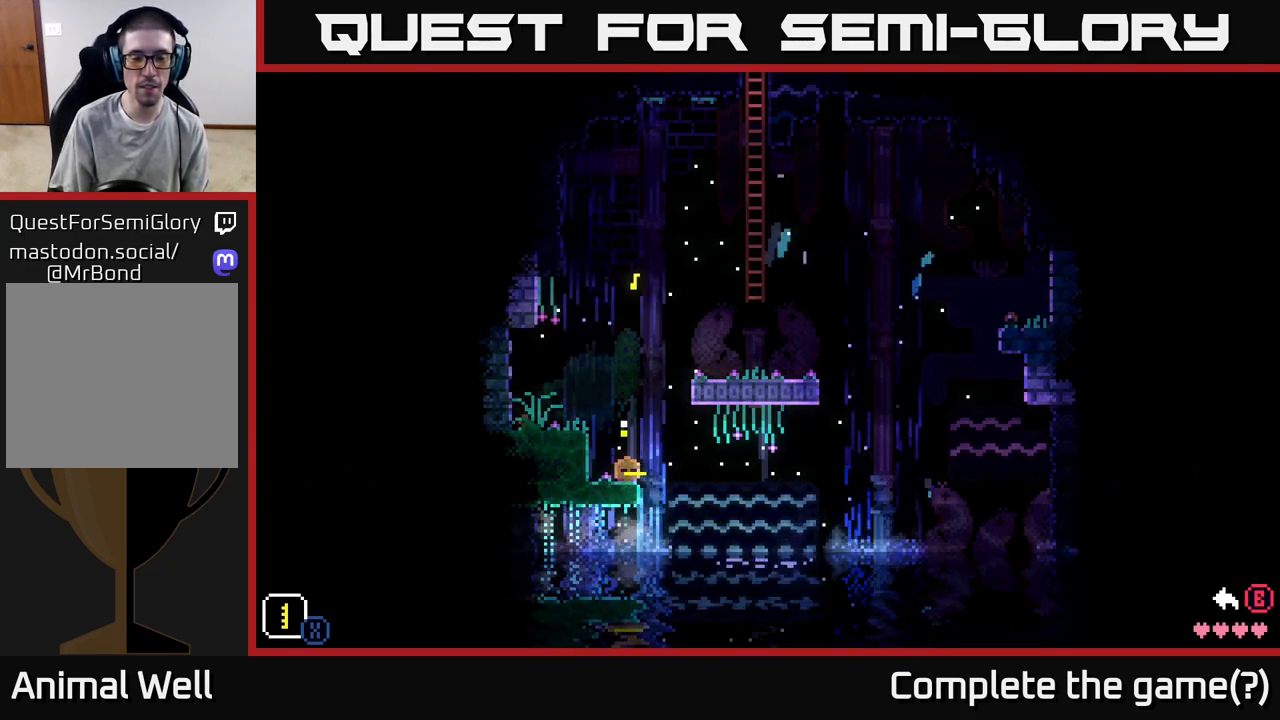
{"buttons": ["X"], "left_stick": "up", "right_stick": "center", "events": [[267, "left_stick", "center"], [400, "left_stick", "up"]]}
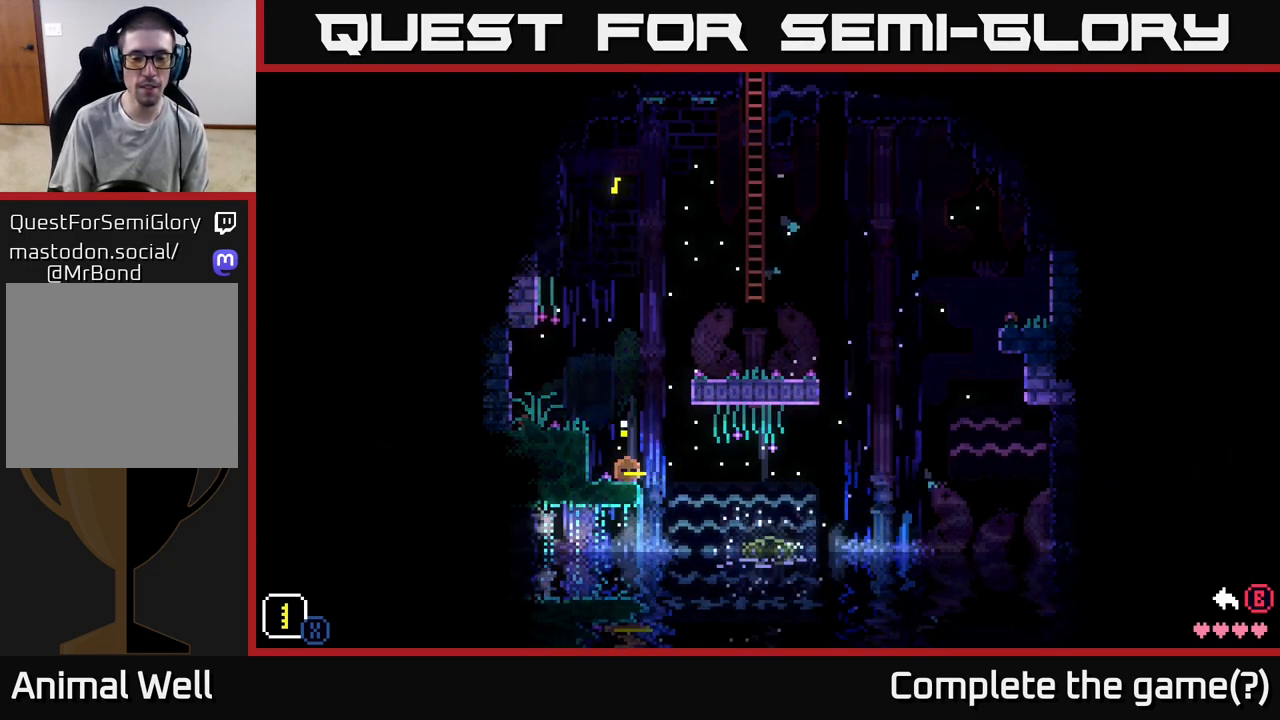
{"buttons": ["X"], "left_stick": "up", "right_stick": "center", "events": []}
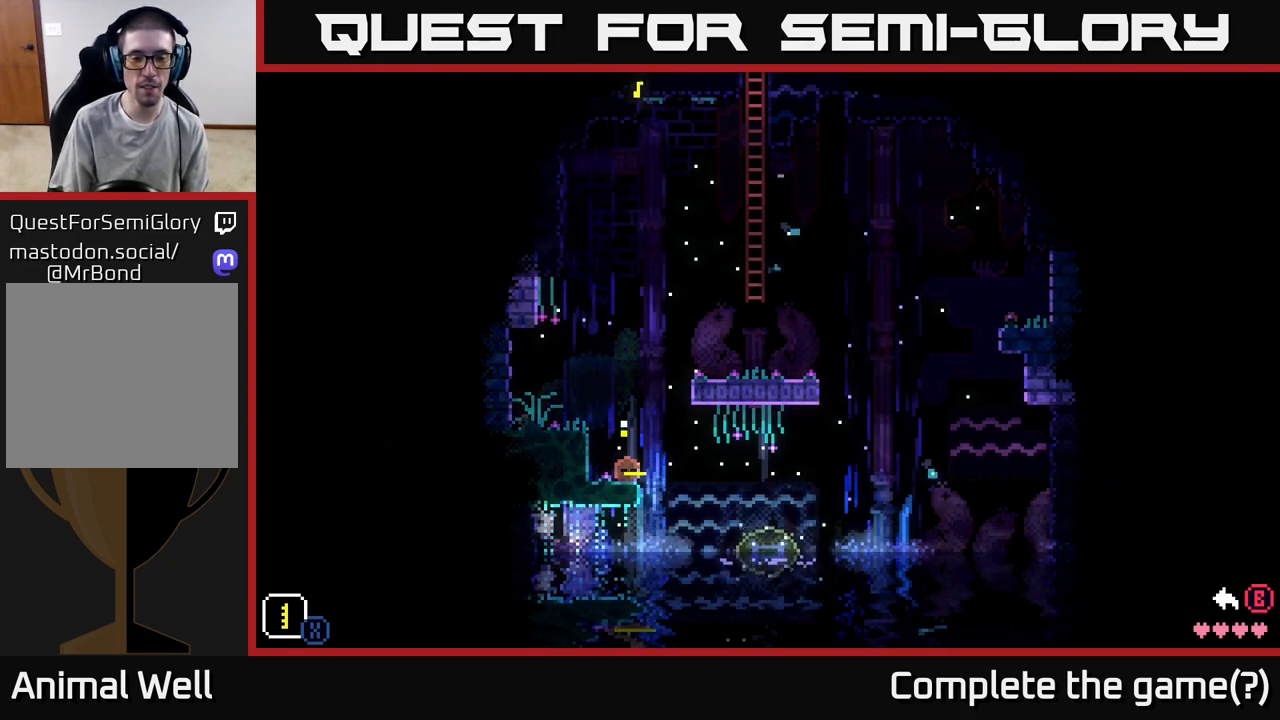
{"buttons": ["X"], "left_stick": "center", "right_stick": "center", "events": [[167, "left_stick", "center"]]}
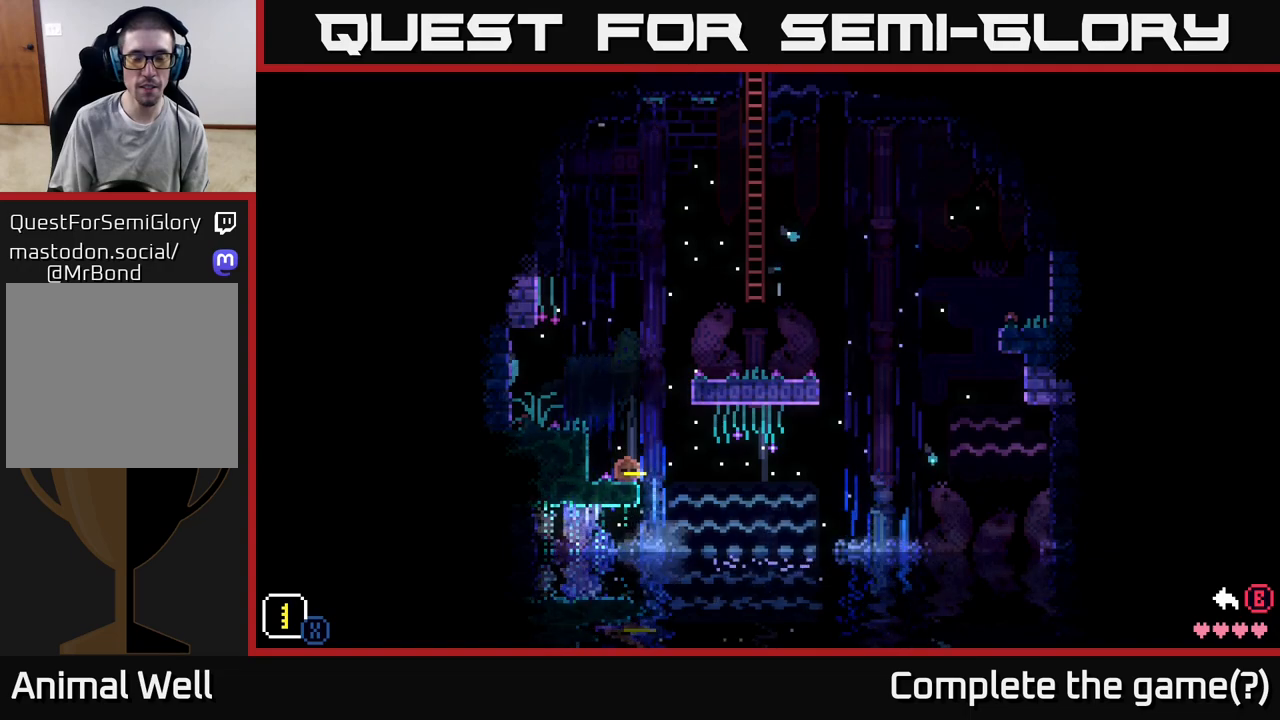
{"buttons": [], "left_stick": "center", "right_stick": "center", "events": [[200, "X", "up"]]}
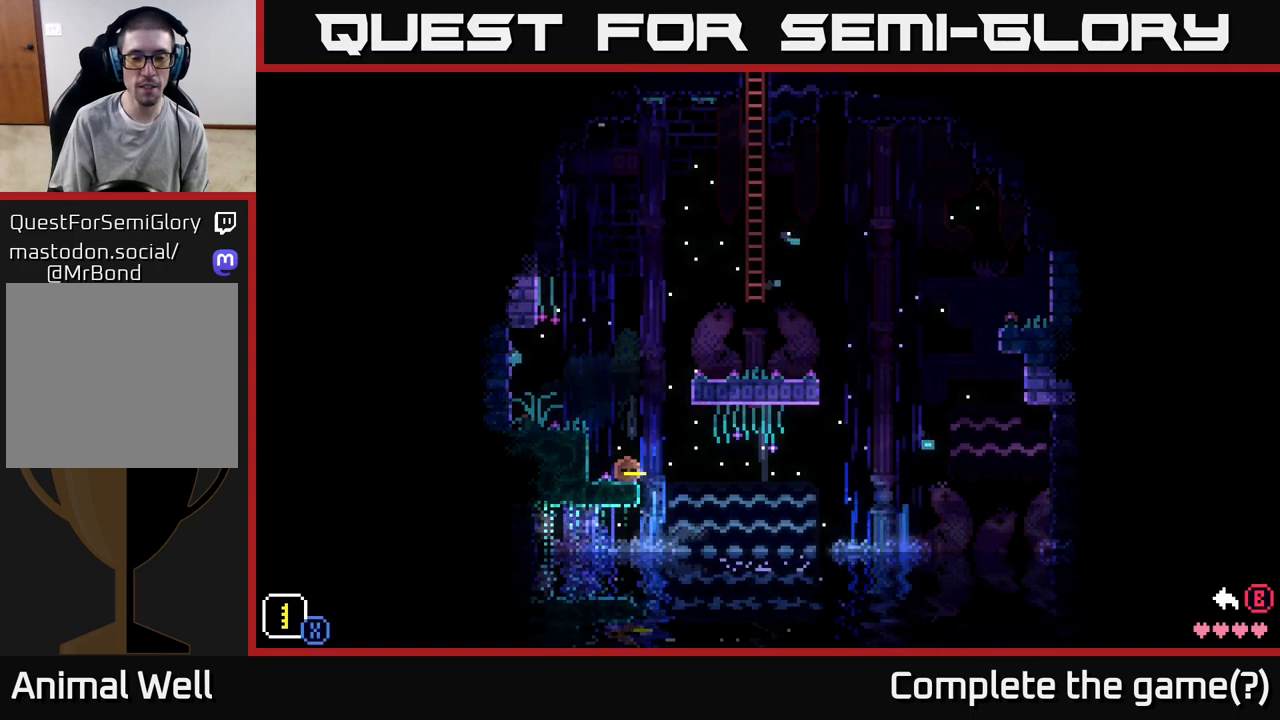
{"buttons": [], "left_stick": "center", "right_stick": "center", "events": [[117, "B", "down"], [200, "B", "up"]]}